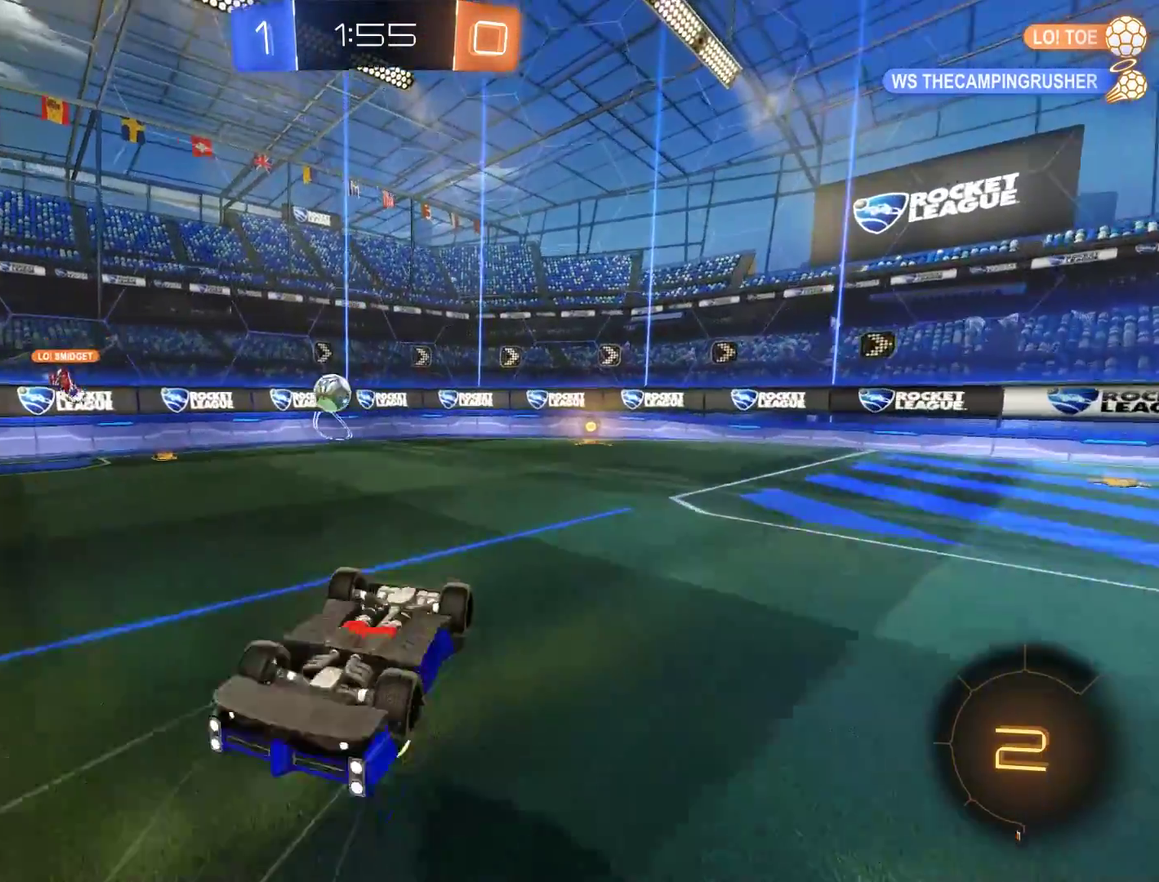
Gameplay with a controller (Xbox layout); each line is a JSON object with the inputs held at the frame after it. "events" lists button and stick changes between this image and that frame as [ms after this image, input, new state], when the widget could be followed in between.
{"buttons": [], "left_stick": "center", "right_stick": "center", "events": []}
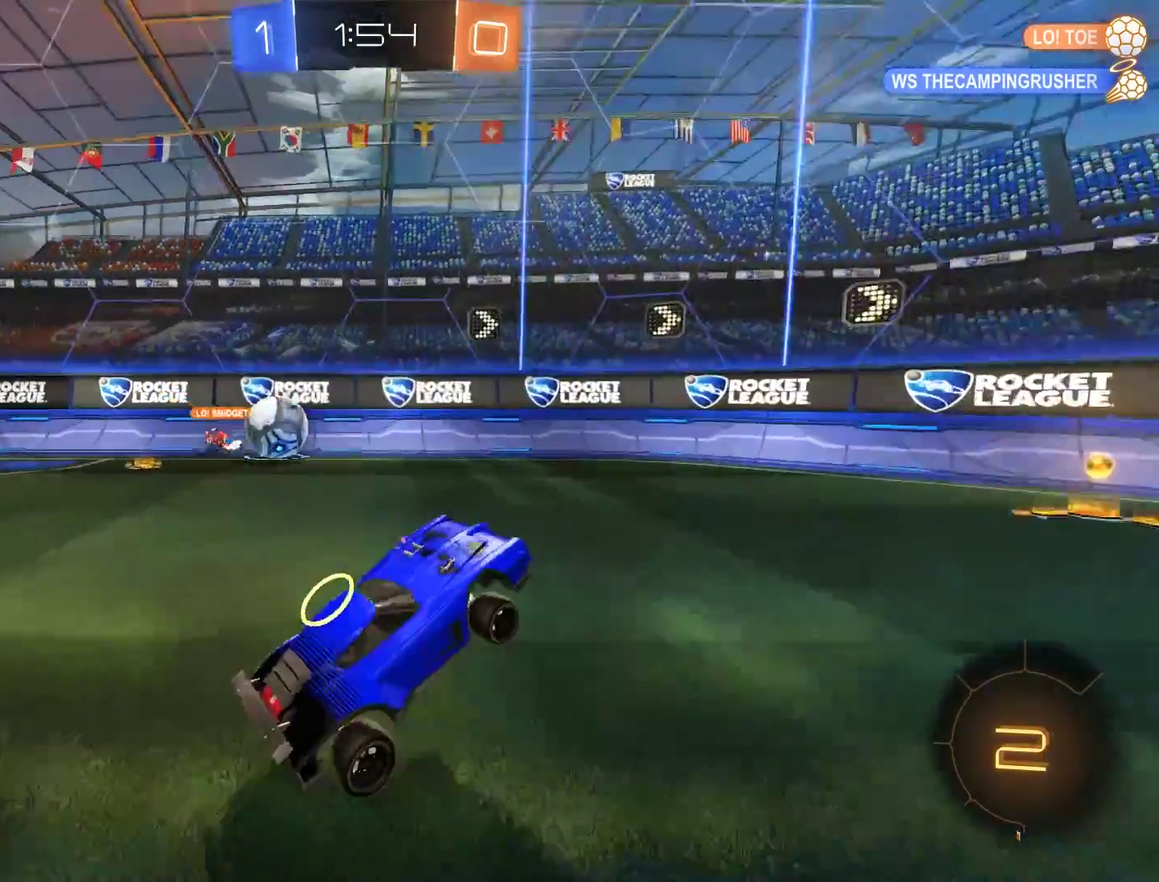
{"buttons": ["B", "R2"], "left_stick": "right", "right_stick": "center", "events": [[17, "B", "down"], [50, "R2", "down"], [217, "R2", "up"], [217, "left_stick", "right"], [250, "X", "down"], [417, "X", "up"], [450, "R2", "down"]]}
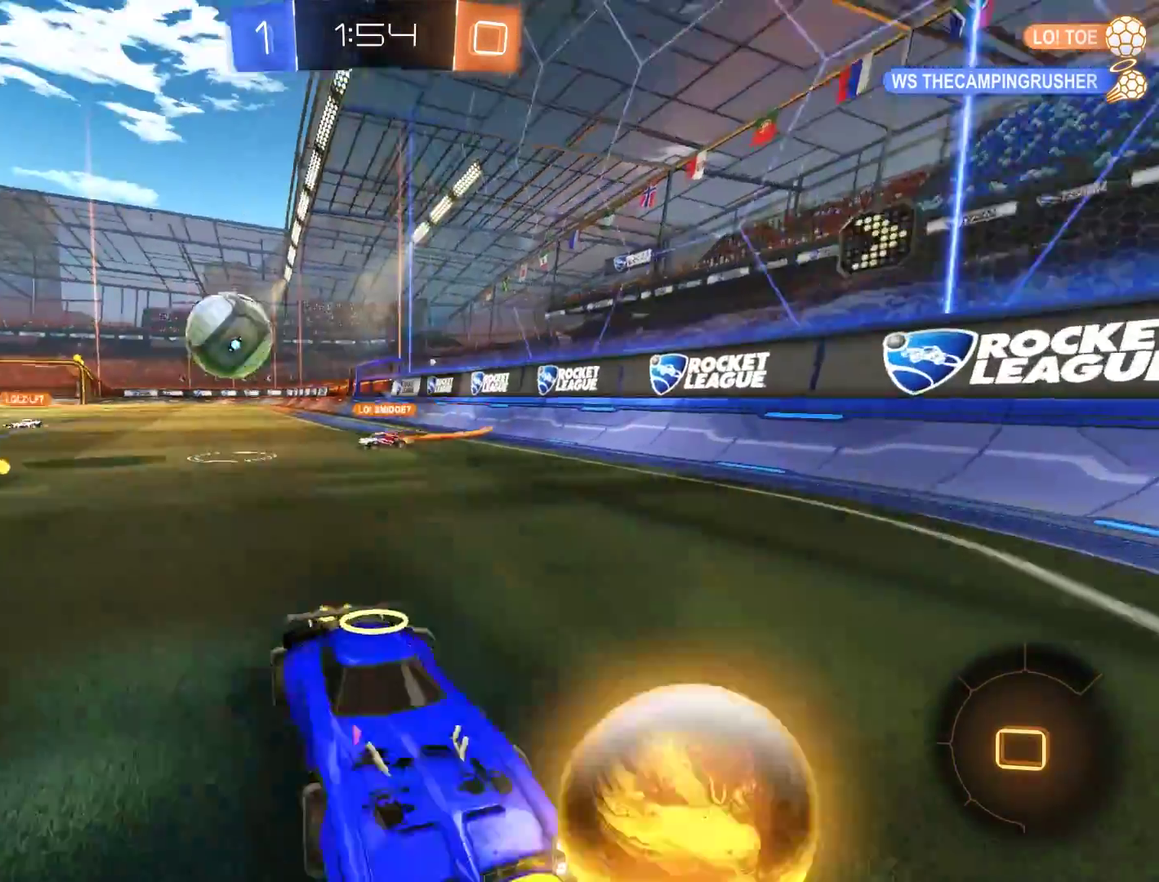
{"buttons": ["B", "R2"], "left_stick": "up-right", "right_stick": "center", "events": [[183, "left_stick", "up-right"]]}
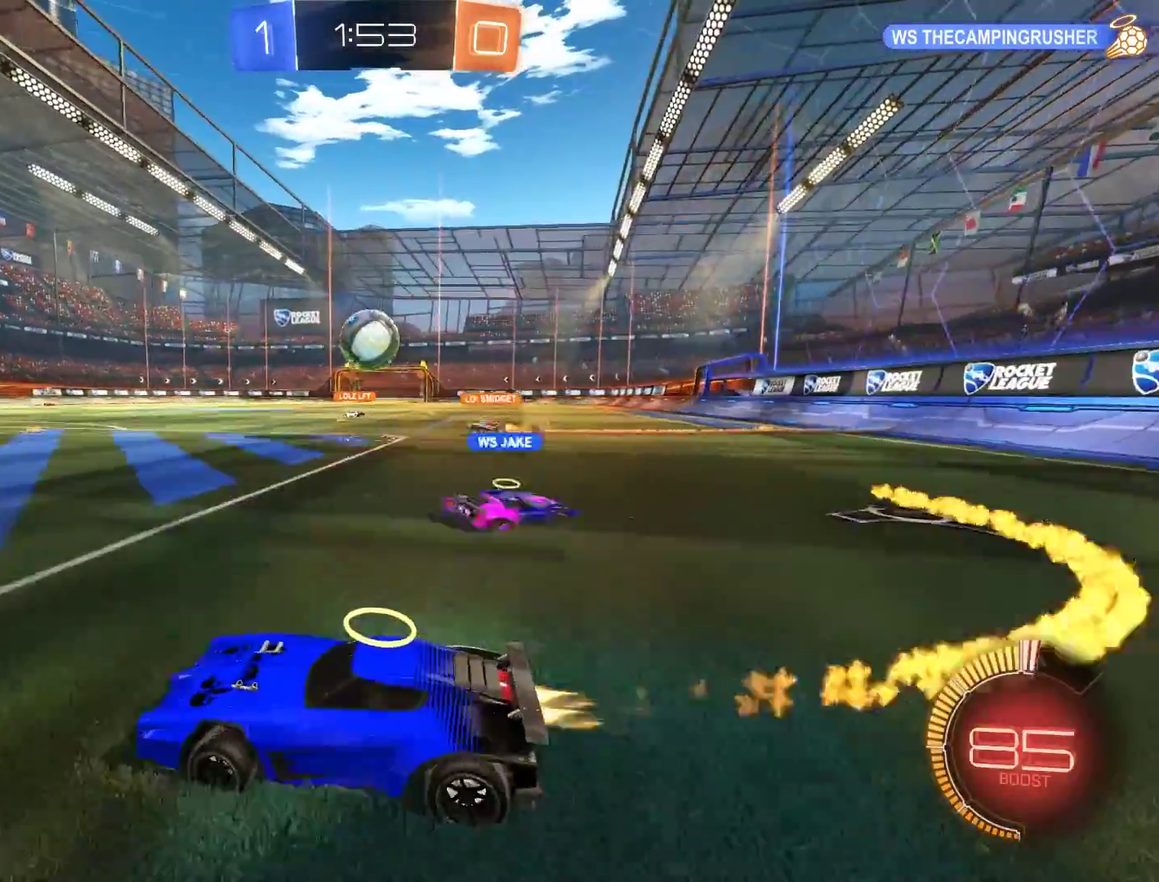
{"buttons": ["B", "R2"], "left_stick": "left", "right_stick": "center", "events": [[317, "left_stick", "left"]]}
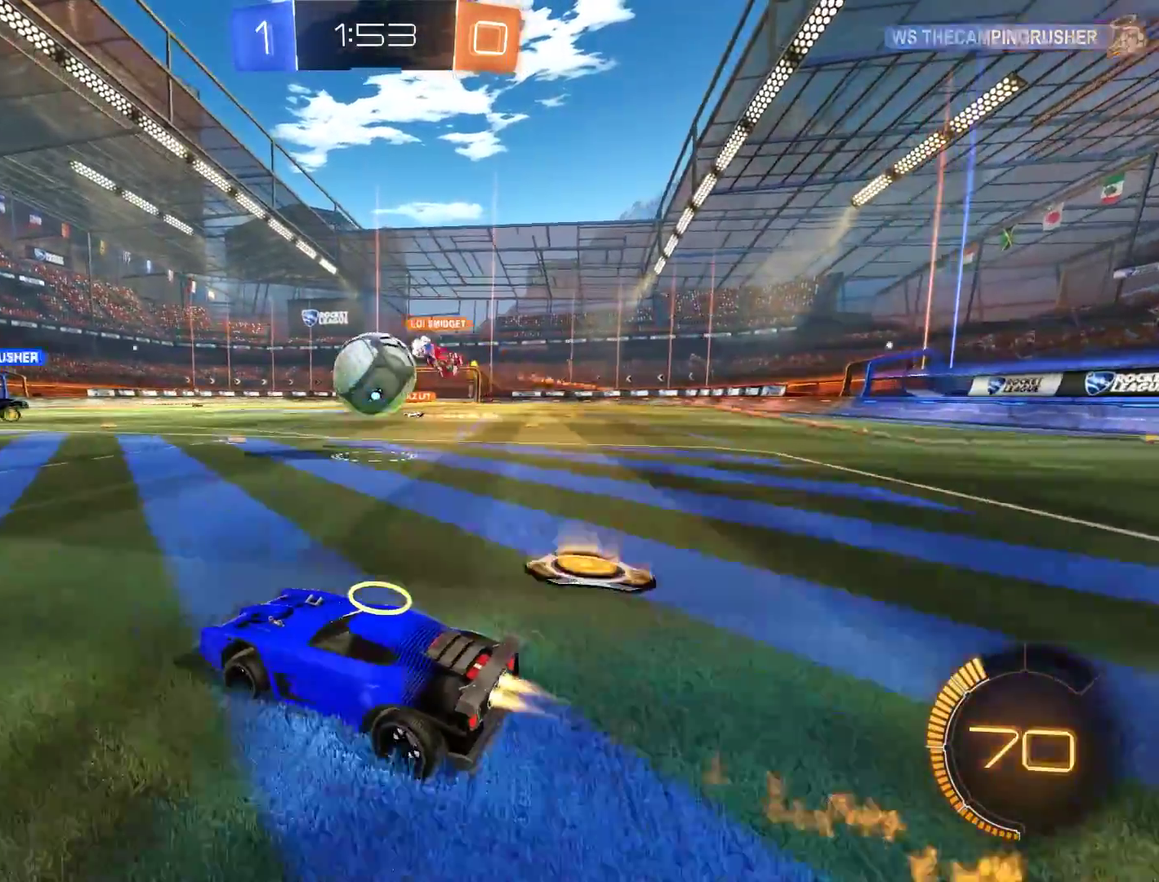
{"buttons": ["L2"], "left_stick": "right", "right_stick": "center", "events": [[50, "left_stick", "center"], [117, "R2", "up"], [183, "B", "up"], [250, "L2", "down"], [317, "left_stick", "left"], [383, "L2", "up"], [417, "left_stick", "right"], [483, "L2", "down"]]}
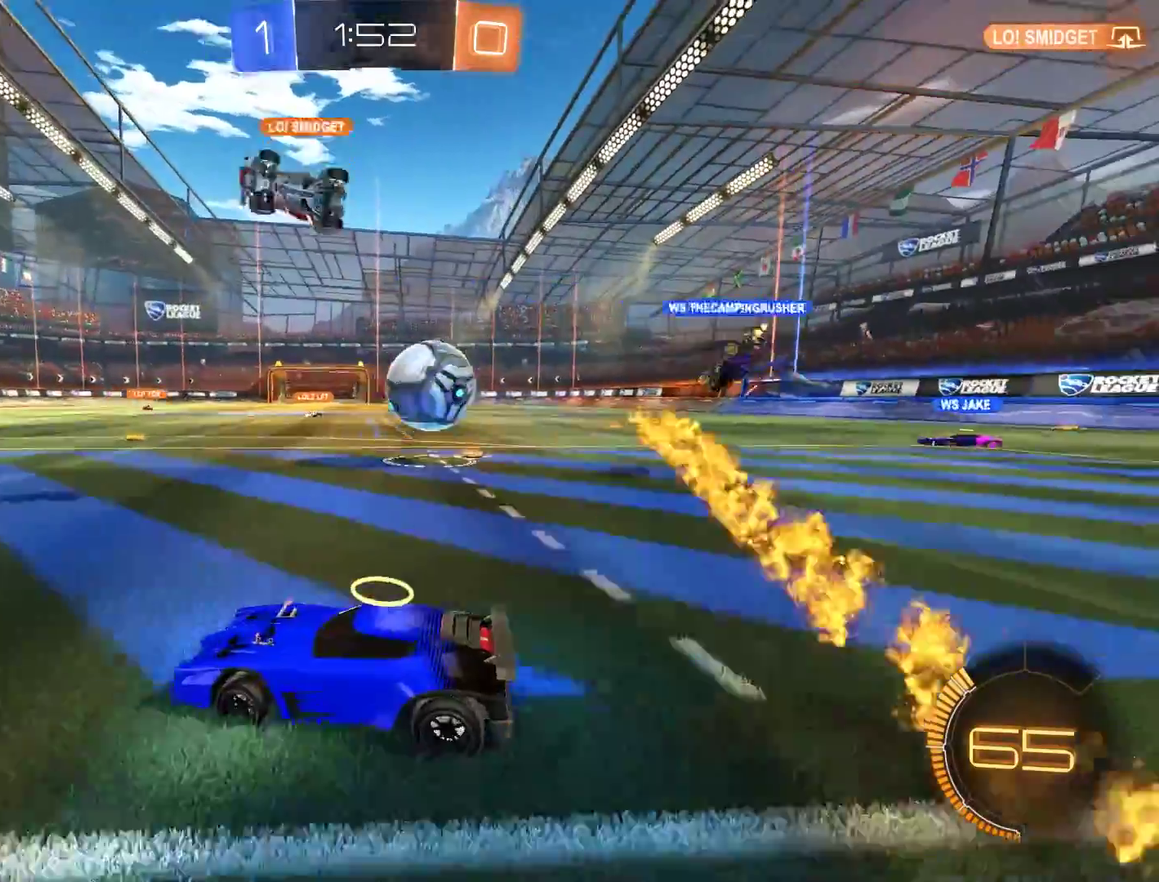
{"buttons": ["B", "R2"], "left_stick": "up-right", "right_stick": "center", "events": [[117, "B", "down"], [117, "L2", "up"], [150, "X", "down"], [217, "X", "up"], [250, "left_stick", "up-right"], [317, "R2", "down"]]}
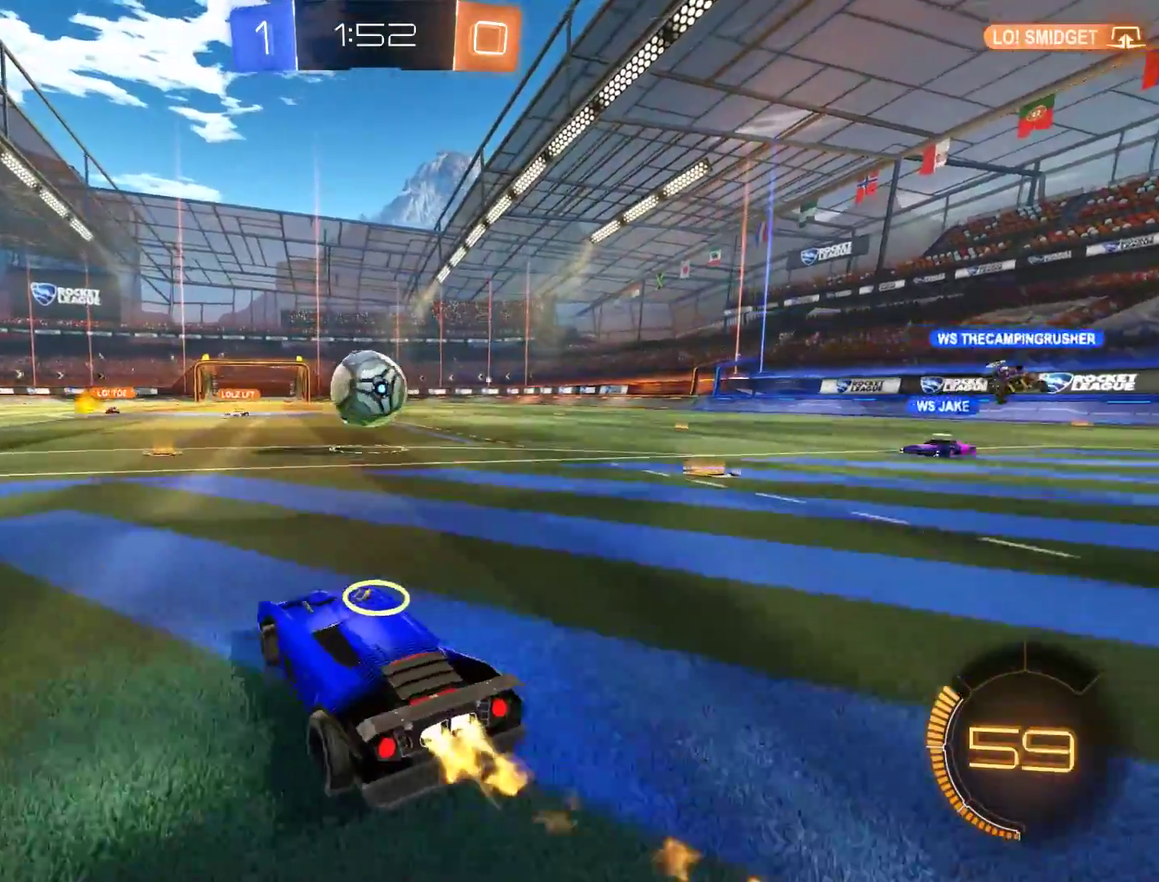
{"buttons": ["B", "R2"], "left_stick": "center", "right_stick": "center", "events": [[17, "left_stick", "center"], [183, "left_stick", "left"], [283, "left_stick", "center"]]}